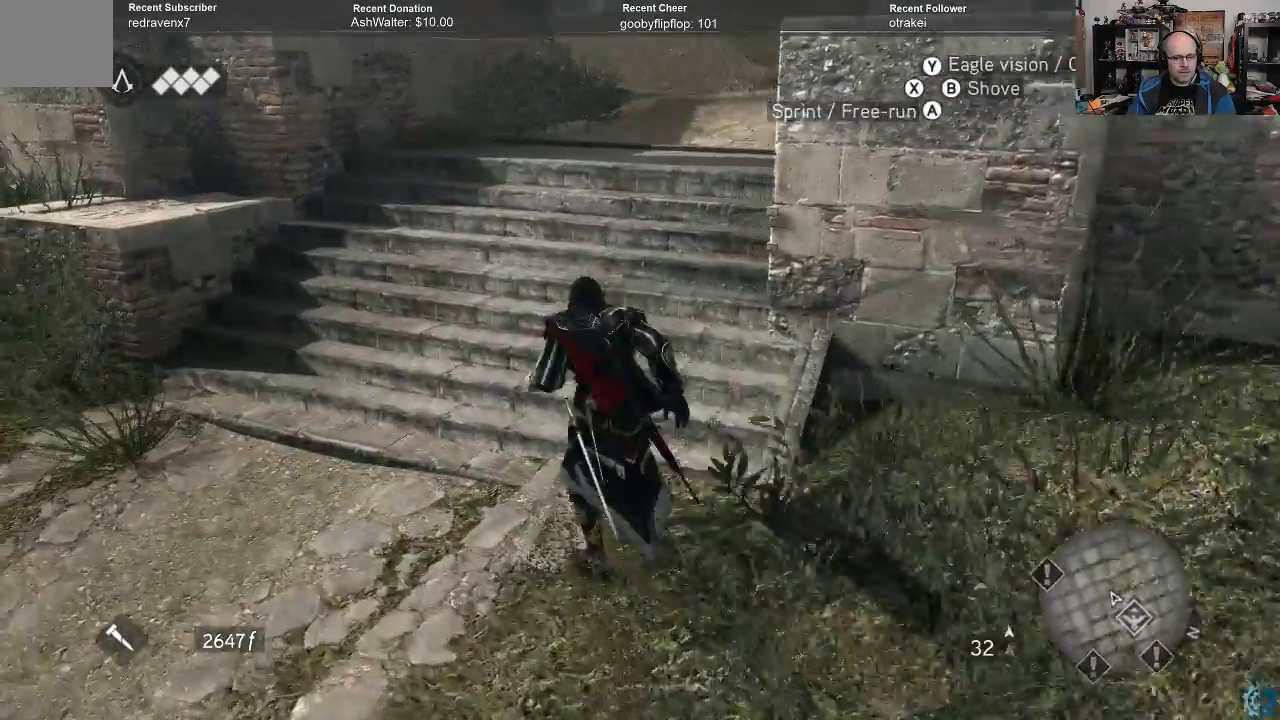
Gameplay with a controller (Xbox layout); each line is a JSON object with the inputs held at the frame after it. "events" lists button and stick changes between this image and that frame as [ms after this image, input, new state], when the widget could be followed in between.
{"buttons": ["R2"], "left_stick": "up", "right_stick": "right", "events": [[133, "A", "up"], [333, "right_stick", "right"]]}
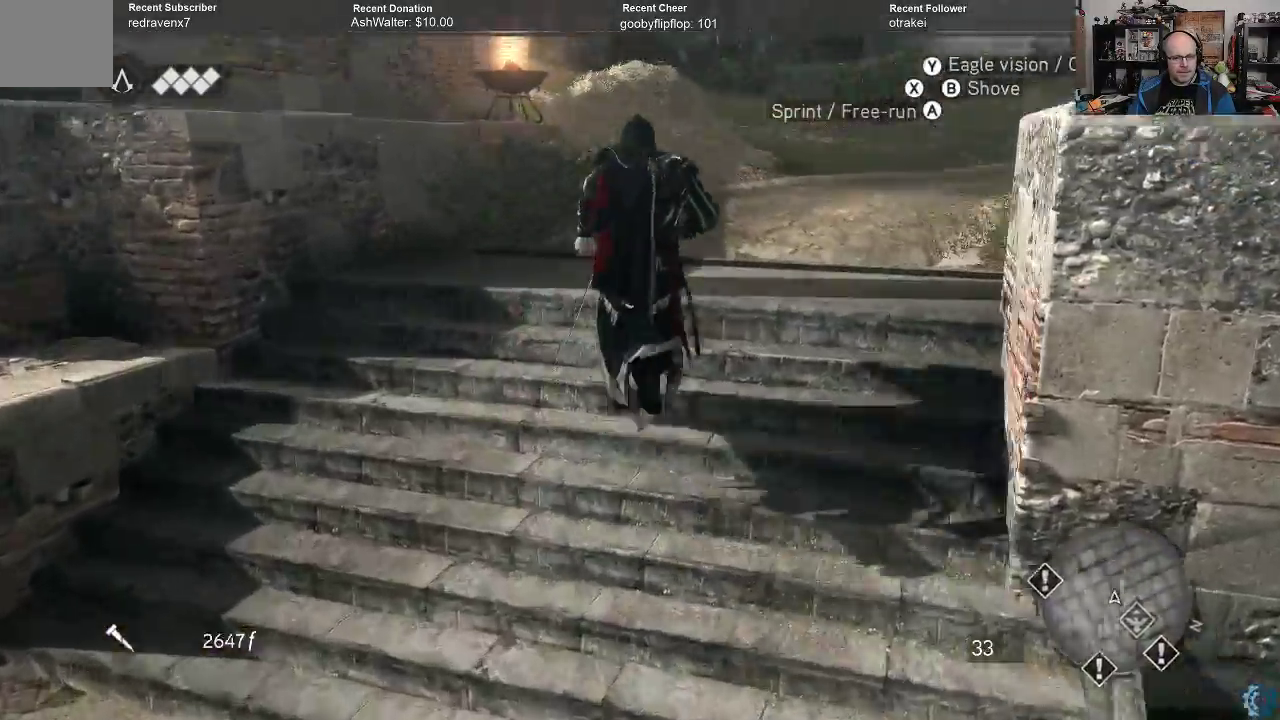
{"buttons": ["R2"], "left_stick": "up", "right_stick": "right", "events": [[200, "right_stick", "center"], [333, "right_stick", "right"]]}
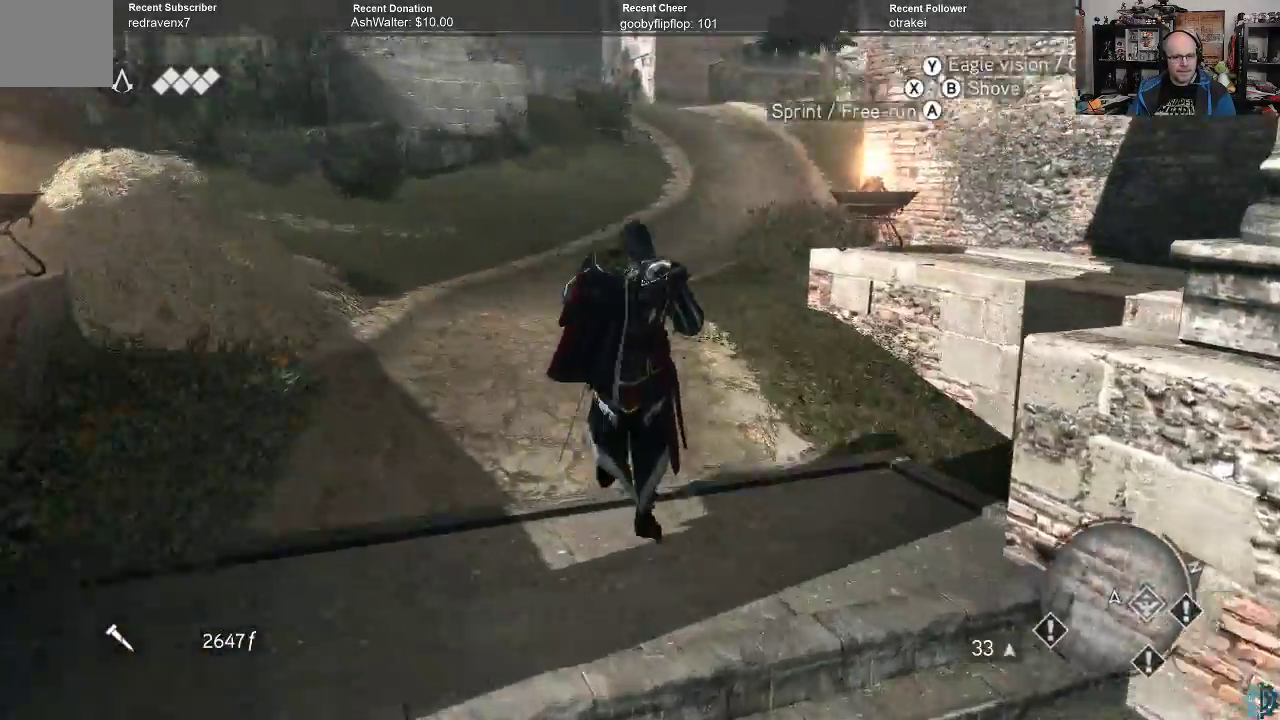
{"buttons": ["R2"], "left_stick": "up-left", "right_stick": "center", "events": [[133, "right_stick", "center"], [233, "left_stick", "up-left"], [267, "right_stick", "up-right"], [500, "right_stick", "center"]]}
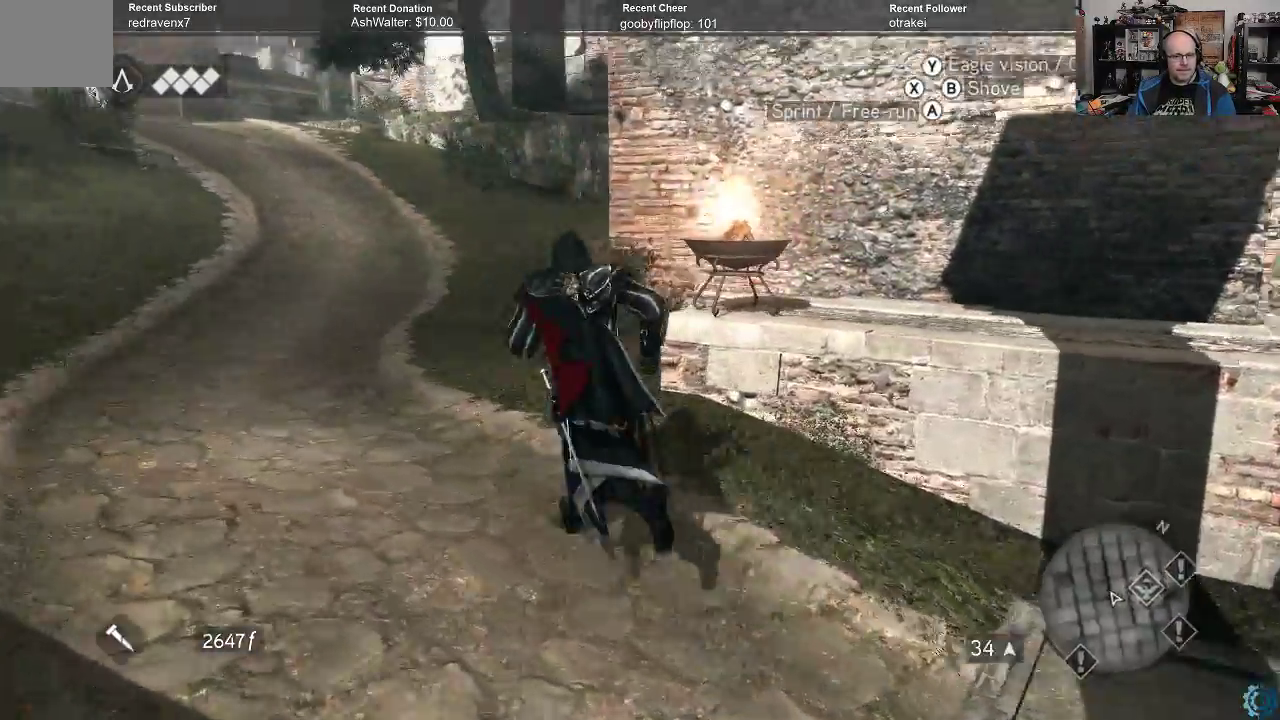
{"buttons": ["R2"], "left_stick": "up-left", "right_stick": "right", "events": [[333, "right_stick", "right"]]}
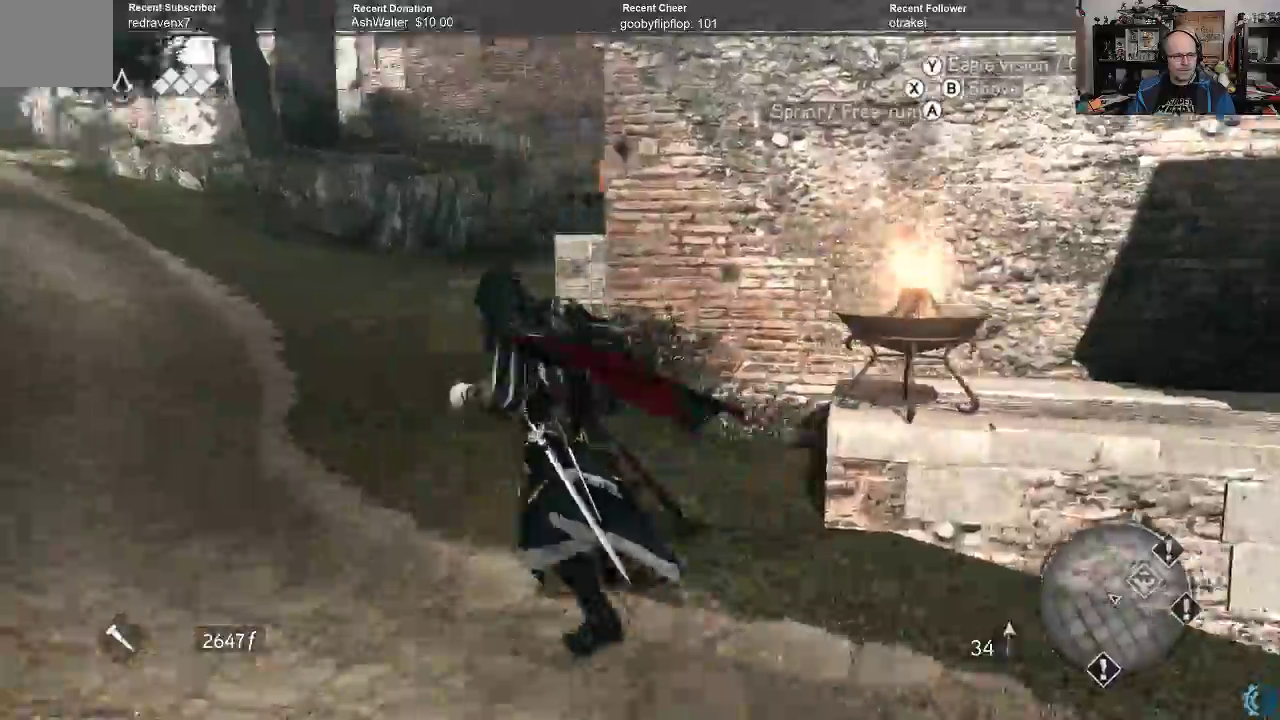
{"buttons": ["R2"], "left_stick": "up-left", "right_stick": "right", "events": []}
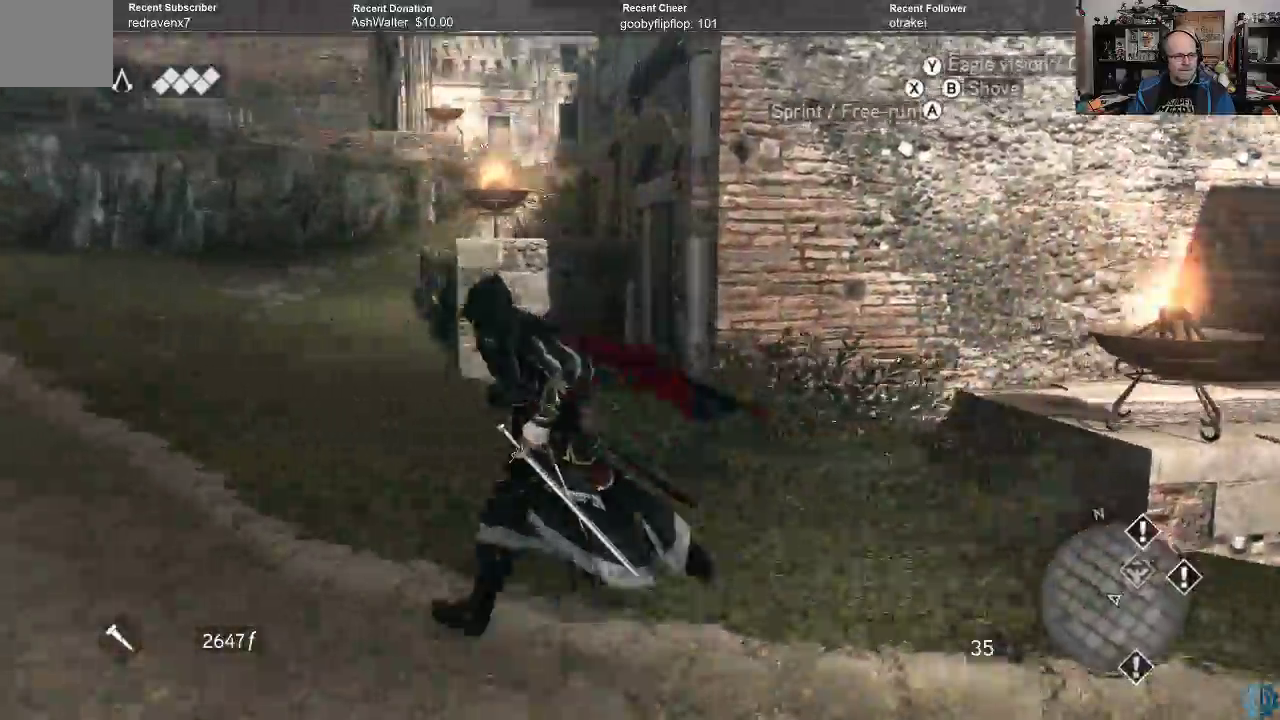
{"buttons": ["A", "R2"], "left_stick": "up-left", "right_stick": "center", "events": [[67, "right_stick", "center"], [267, "A", "down"]]}
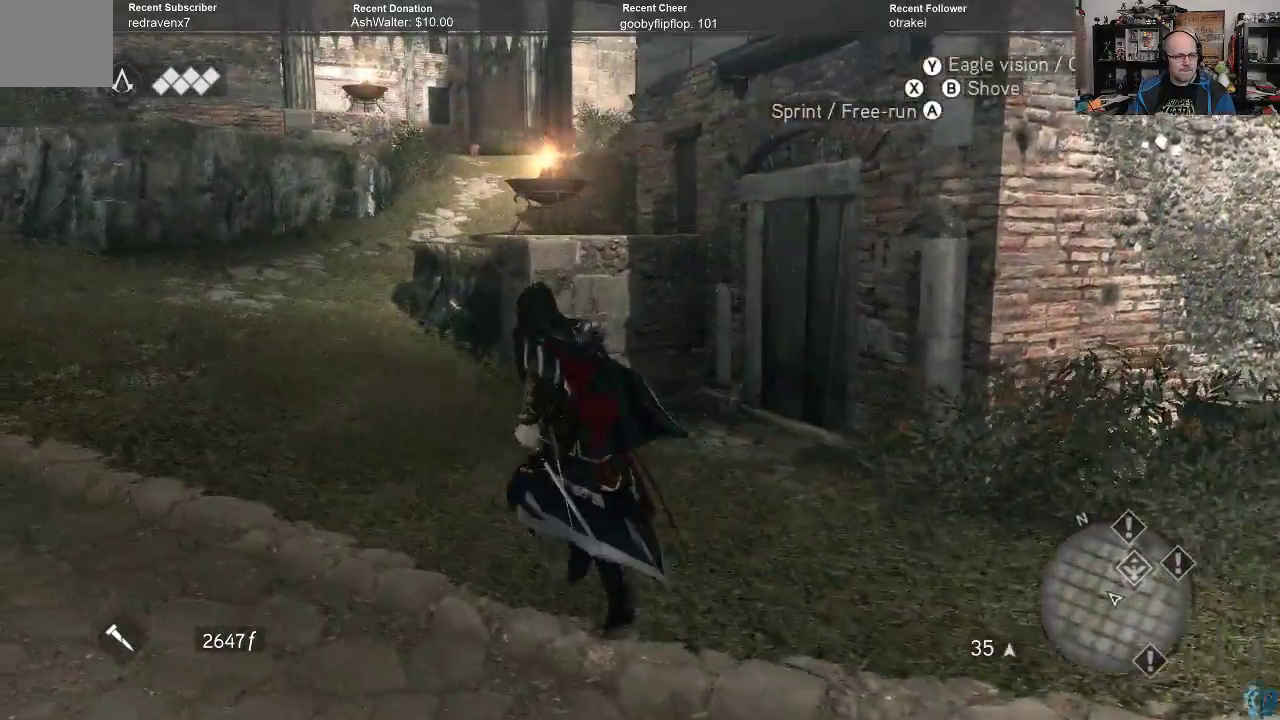
{"buttons": ["A", "R2"], "left_stick": "up-left", "right_stick": "center", "events": []}
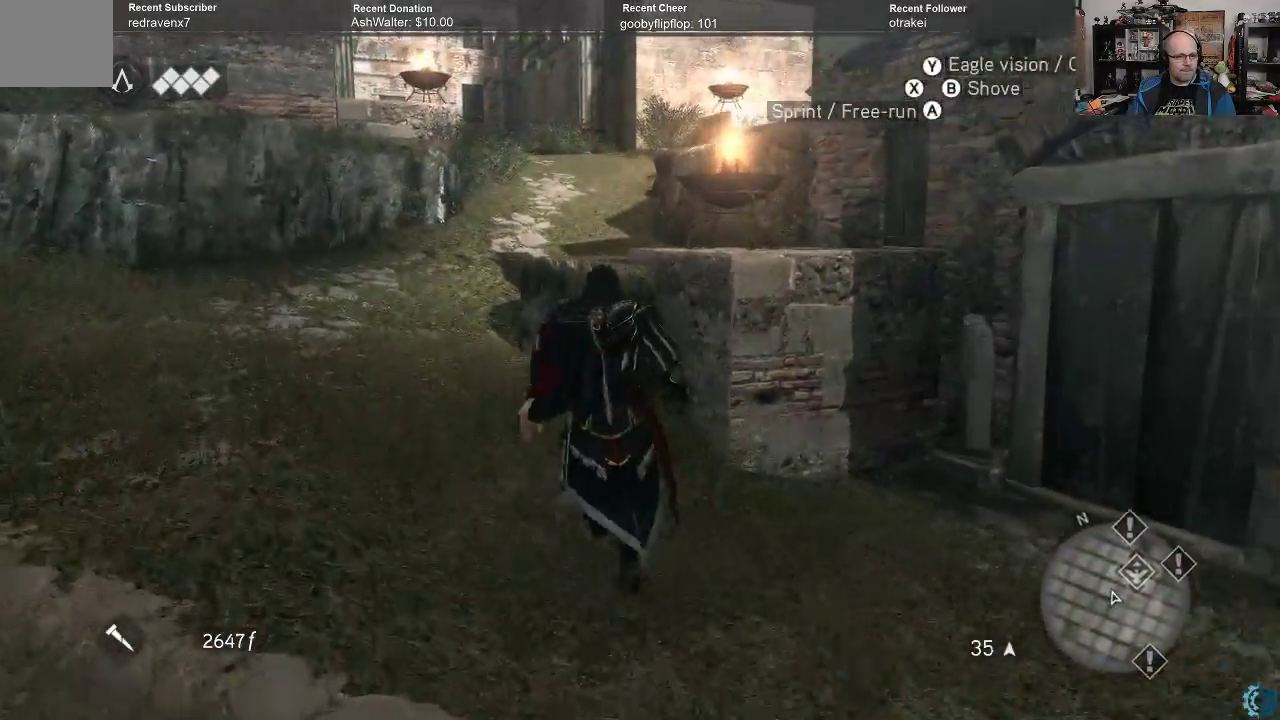
{"buttons": ["A", "R2"], "left_stick": "up-left", "right_stick": "center", "events": []}
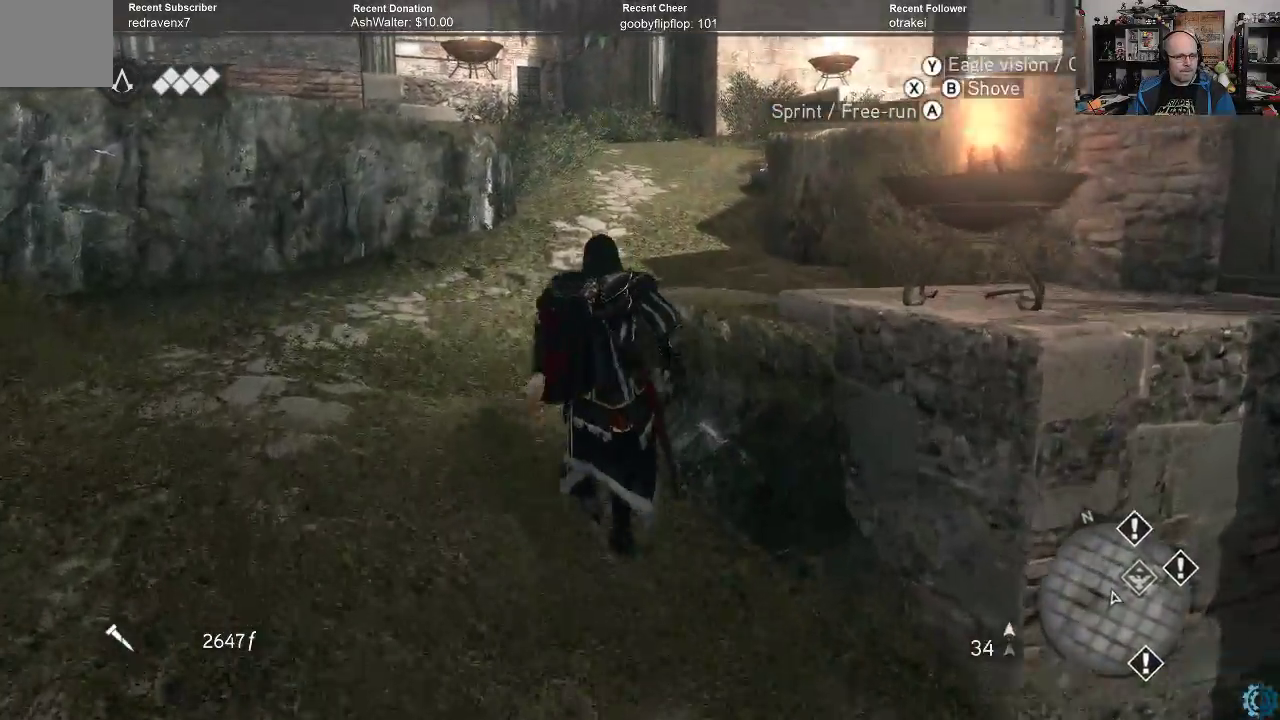
{"buttons": ["A", "R2"], "left_stick": "up", "right_stick": "center", "events": [[167, "left_stick", "up"]]}
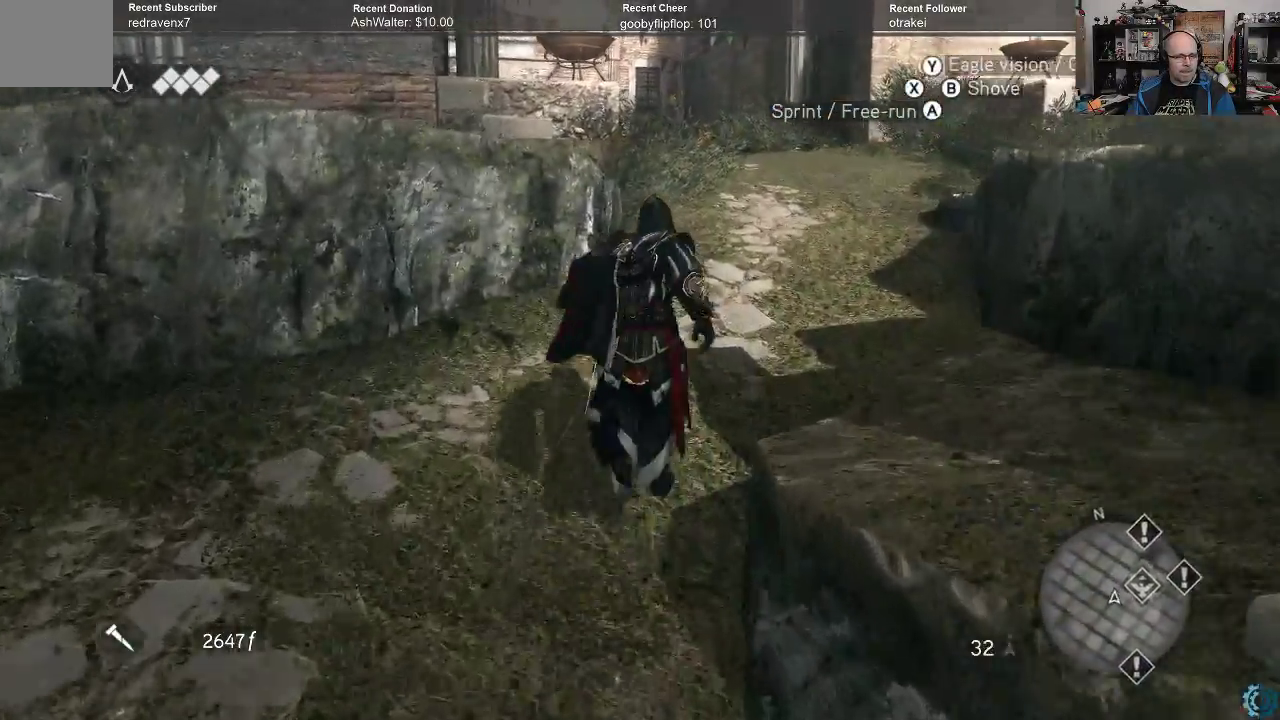
{"buttons": ["R2"], "left_stick": "up", "right_stick": "right", "events": [[233, "A", "up"], [433, "right_stick", "right"]]}
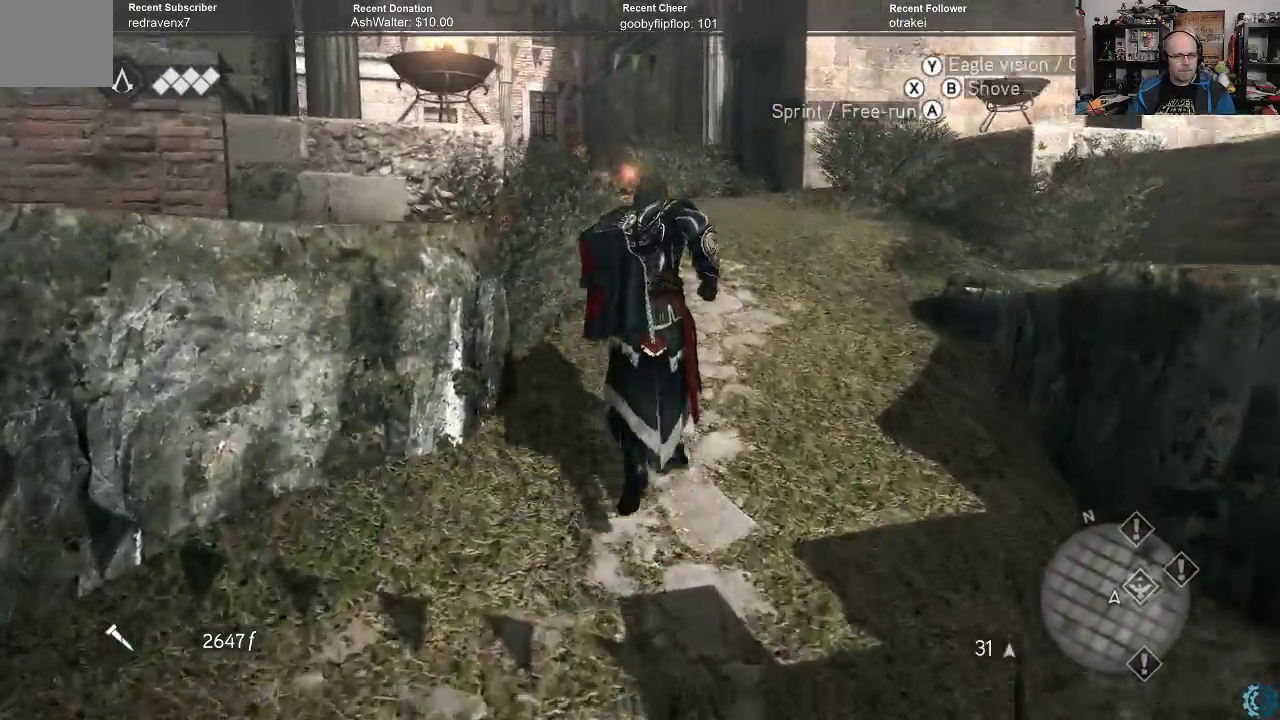
{"buttons": ["R2"], "left_stick": "up", "right_stick": "center", "events": [[267, "right_stick", "center"]]}
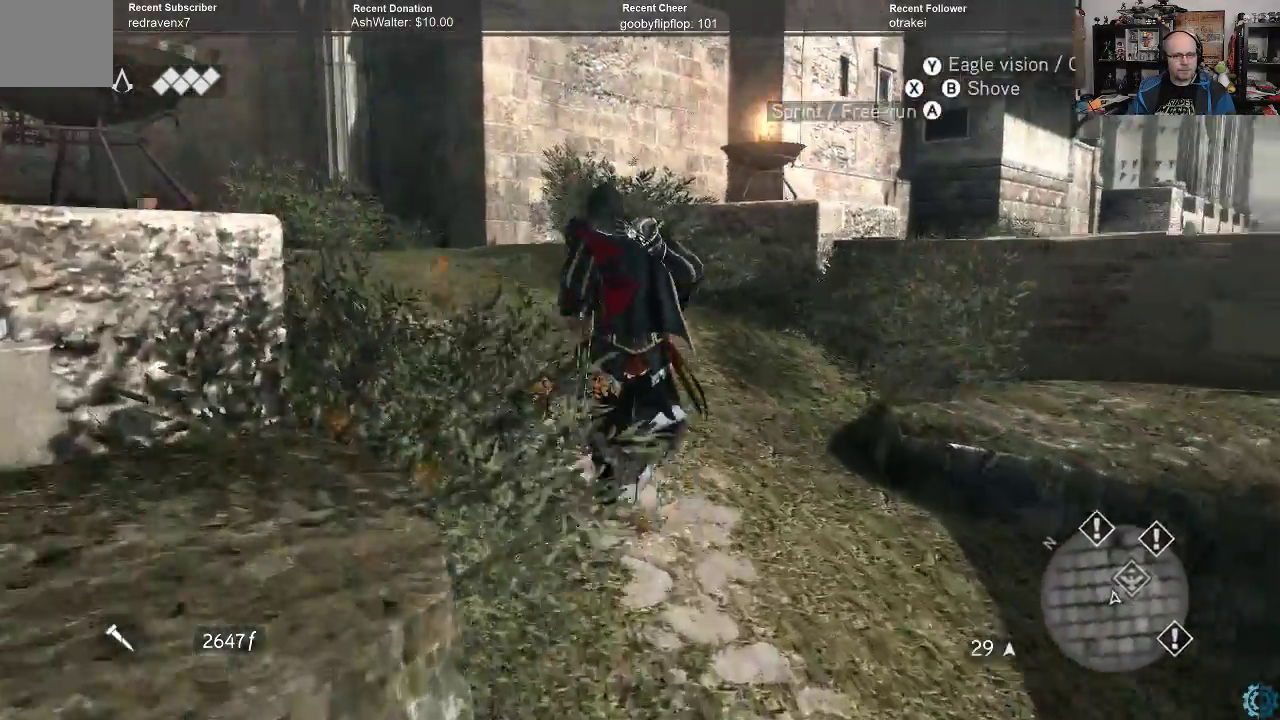
{"buttons": ["R2"], "left_stick": "up-left", "right_stick": "down-right", "events": [[67, "right_stick", "down-left"], [267, "right_stick", "down"], [367, "left_stick", "up-left"], [433, "right_stick", "down-right"]]}
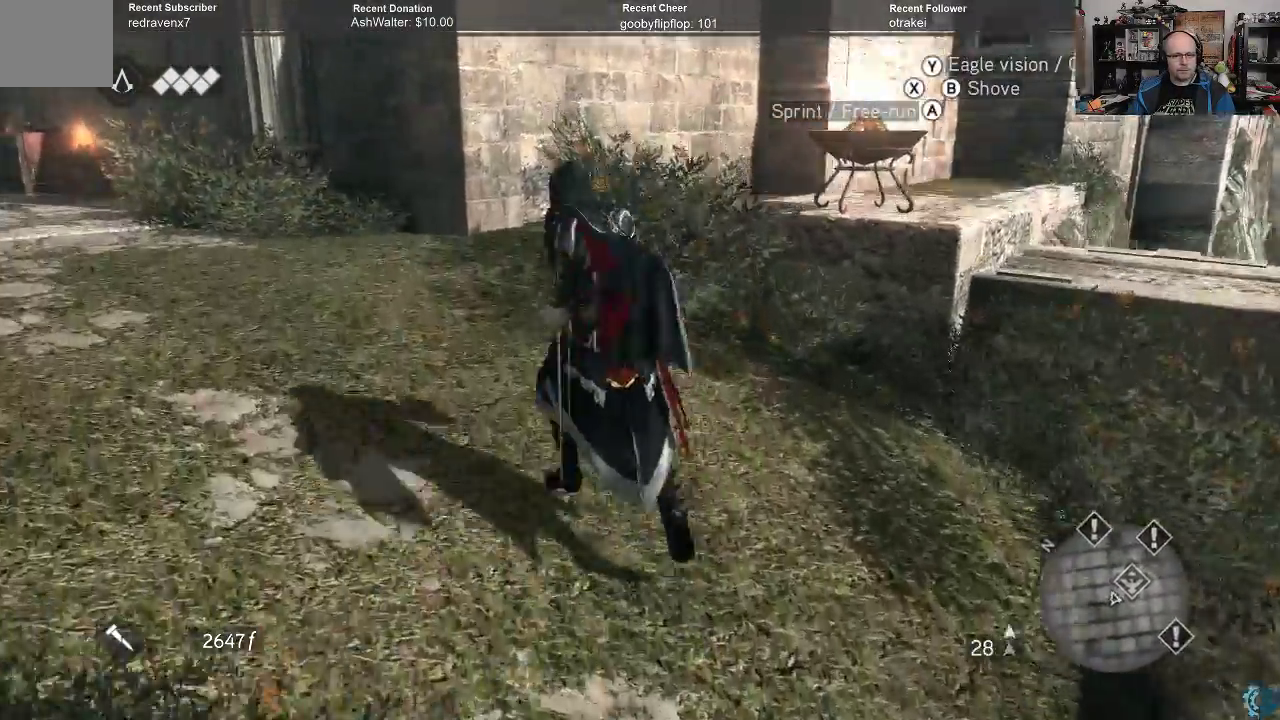
{"buttons": ["R2"], "left_stick": "up", "right_stick": "center", "events": [[33, "right_stick", "center"], [300, "right_stick", "down-right"], [433, "right_stick", "center"], [500, "left_stick", "up"]]}
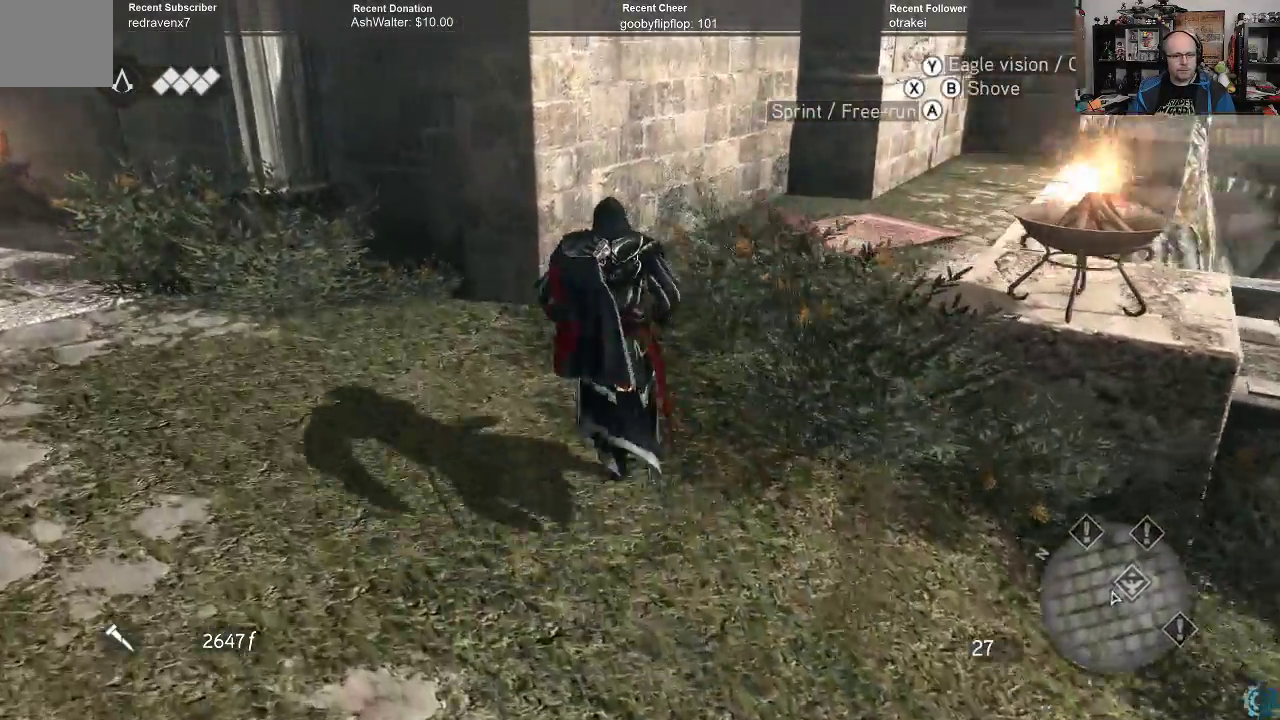
{"buttons": ["R2"], "left_stick": "up", "right_stick": "center", "events": [[133, "A", "down"], [500, "A", "up"]]}
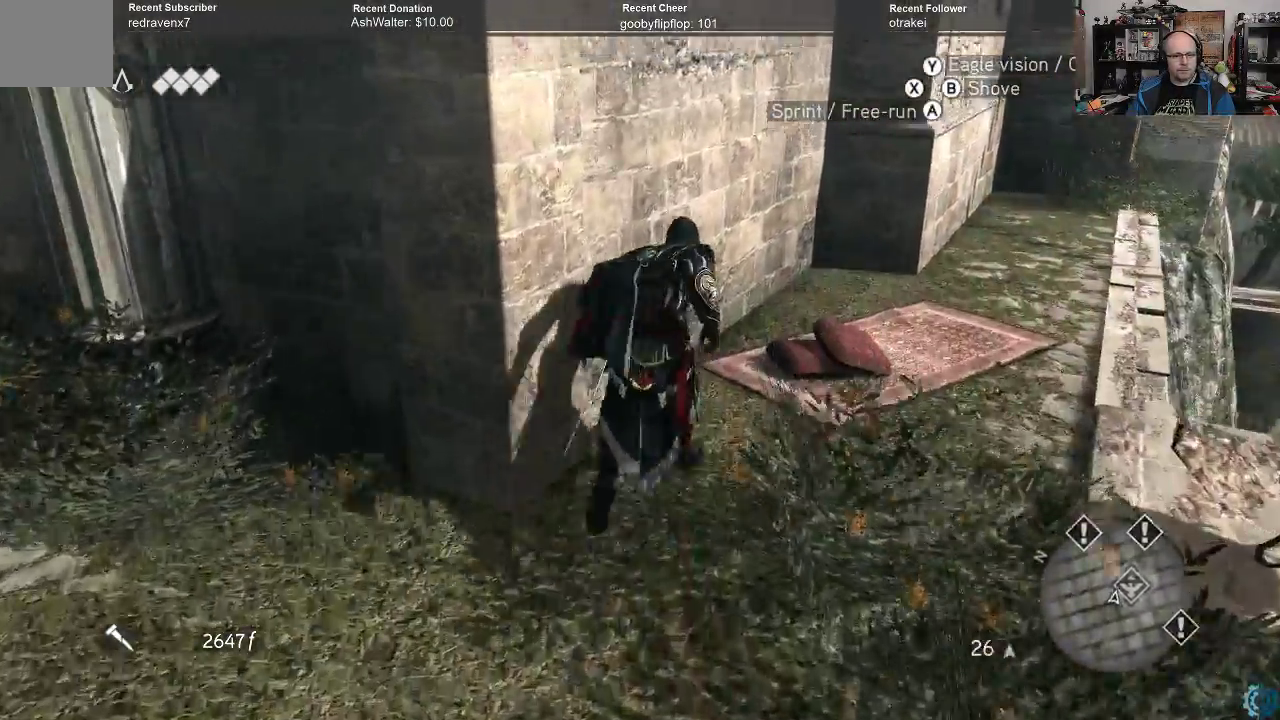
{"buttons": ["R2"], "left_stick": "right", "right_stick": "left", "events": [[233, "right_stick", "left"], [300, "left_stick", "center"], [500, "left_stick", "right"]]}
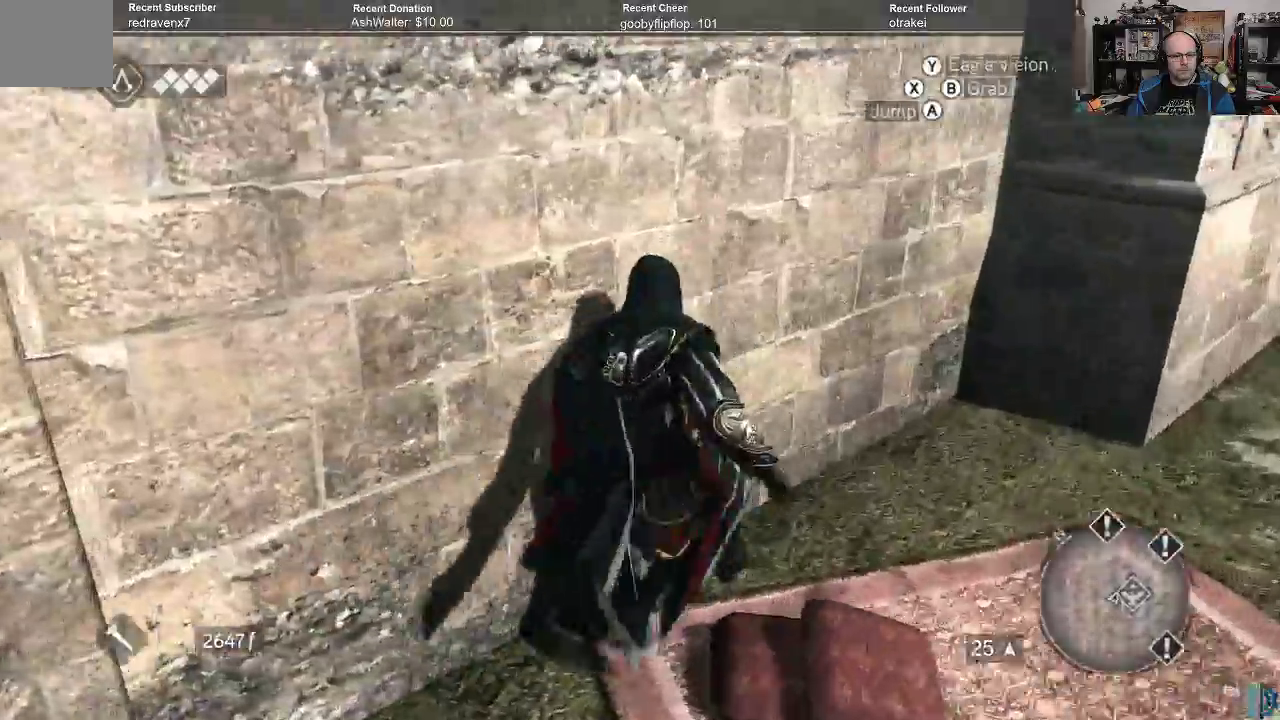
{"buttons": ["A", "R2"], "left_stick": "up", "right_stick": "center", "events": [[67, "right_stick", "up-left"], [133, "left_stick", "up"], [167, "right_stick", "center"], [267, "left_stick", "up-right"], [300, "A", "down"], [400, "left_stick", "up"]]}
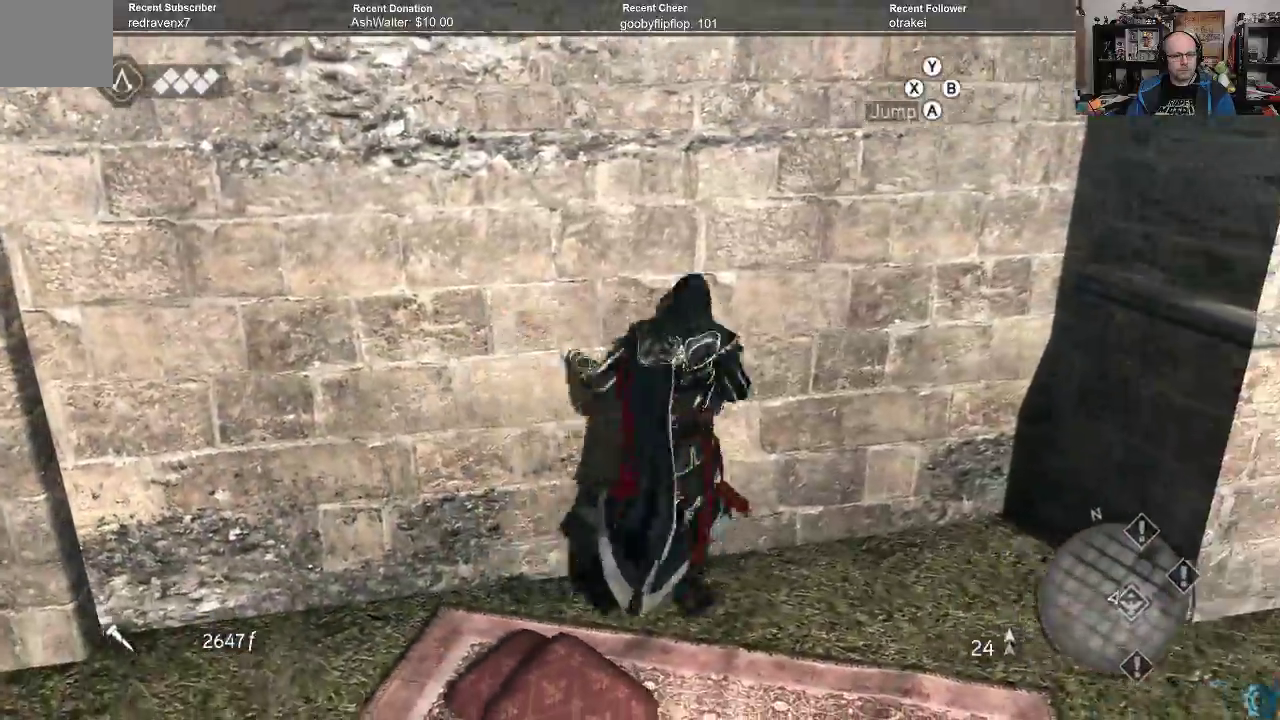
{"buttons": ["A", "R2"], "left_stick": "up", "right_stick": "center", "events": []}
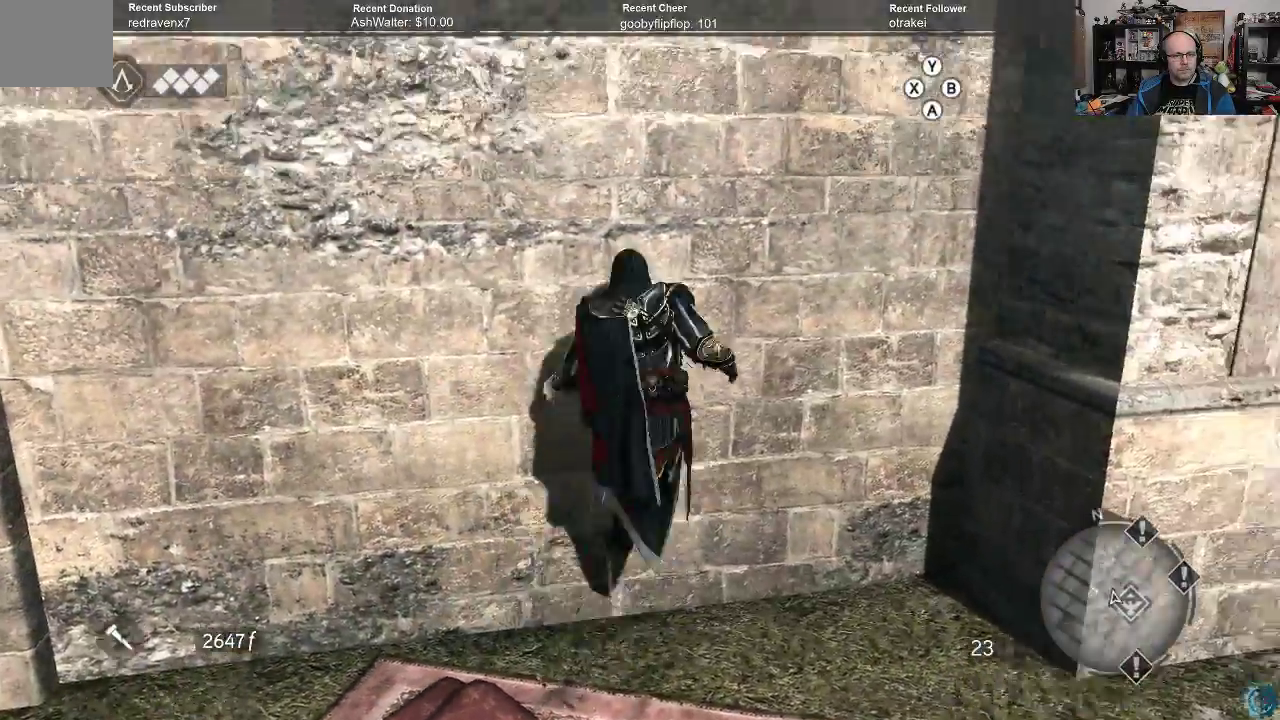
{"buttons": ["A", "R2"], "left_stick": "up", "right_stick": "center", "events": []}
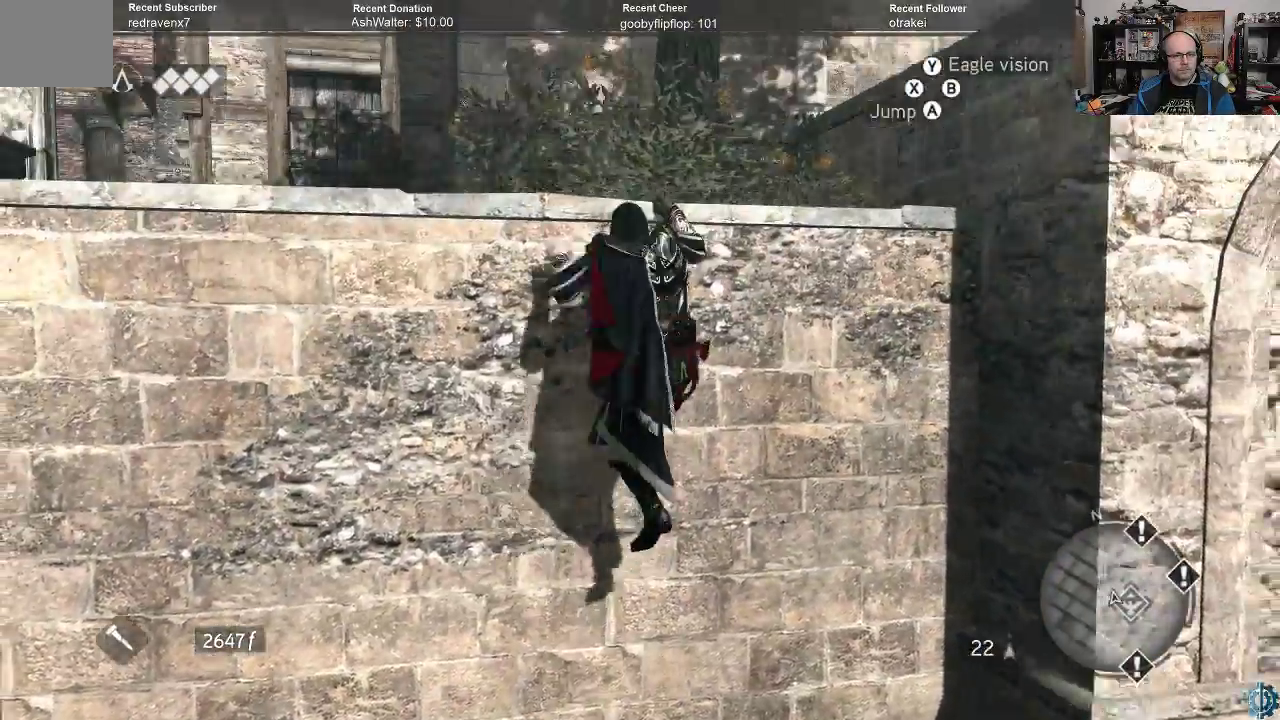
{"buttons": ["R2"], "left_stick": "up", "right_stick": "center", "events": [[400, "A", "up"]]}
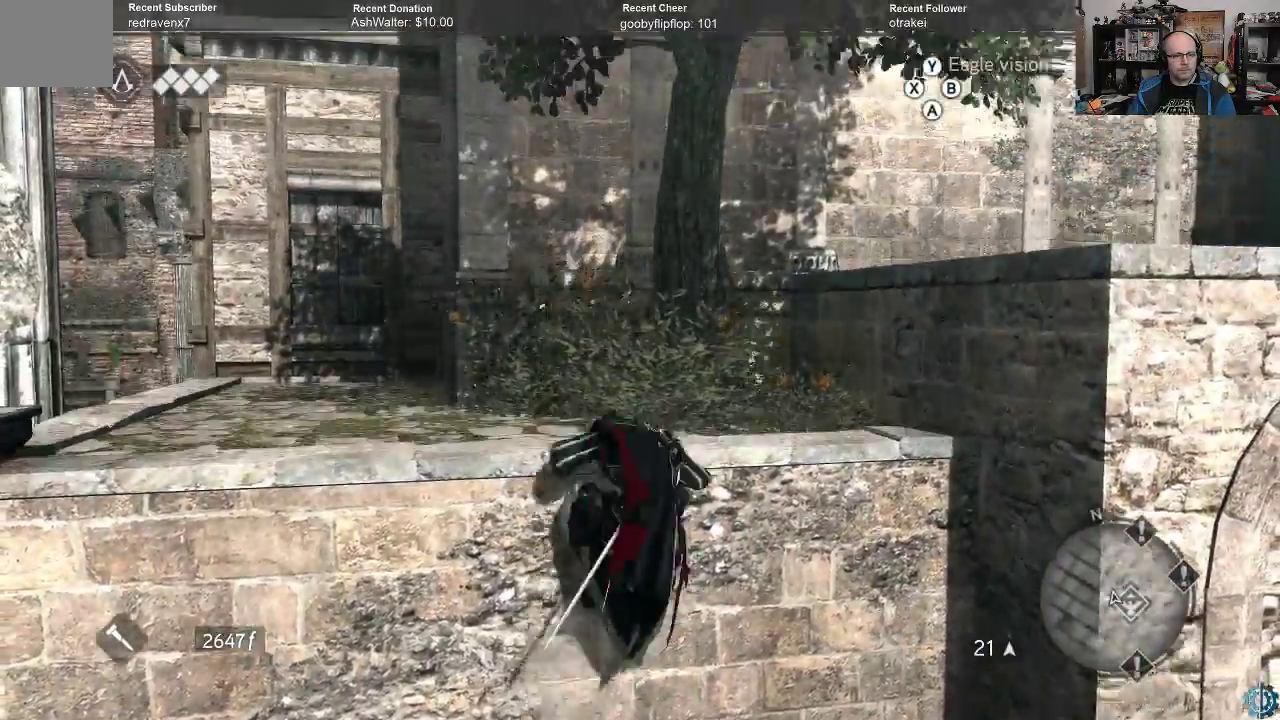
{"buttons": ["R2"], "left_stick": "center", "right_stick": "right", "events": [[100, "left_stick", "center"], [133, "right_stick", "right"]]}
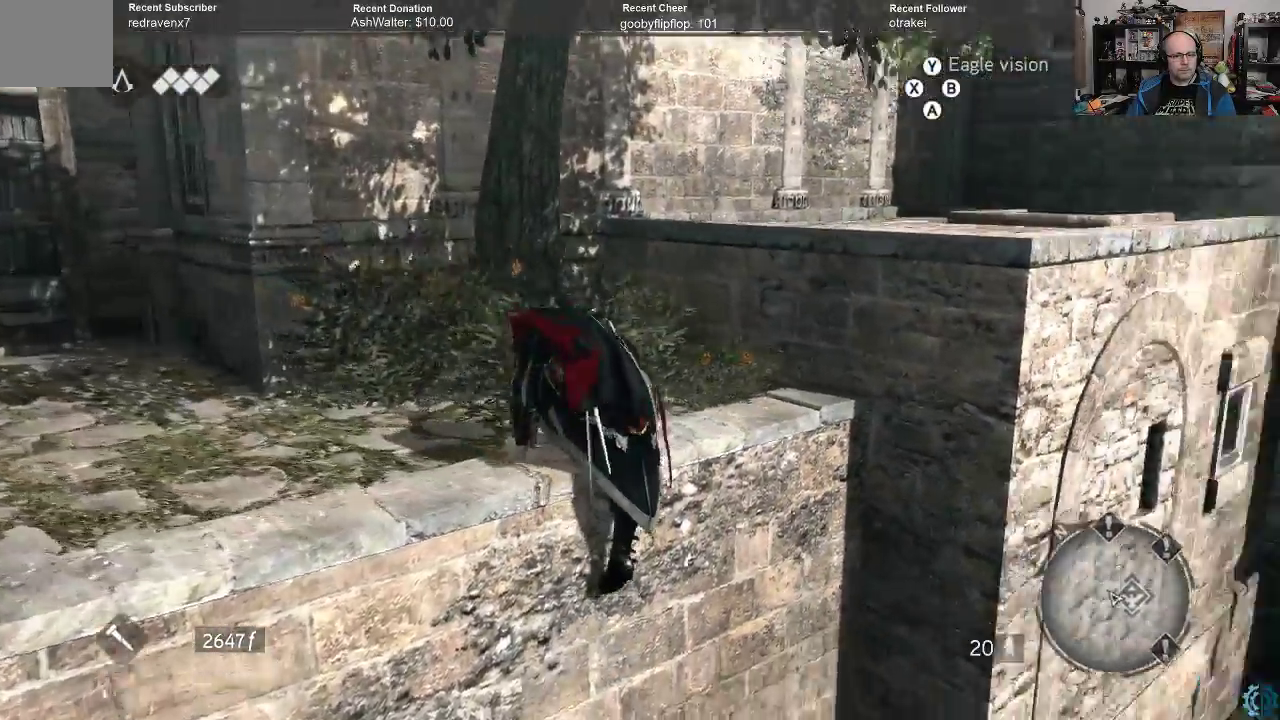
{"buttons": ["A", "R2"], "left_stick": "up", "right_stick": "center", "events": [[167, "left_stick", "up"], [233, "right_stick", "center"], [400, "A", "down"]]}
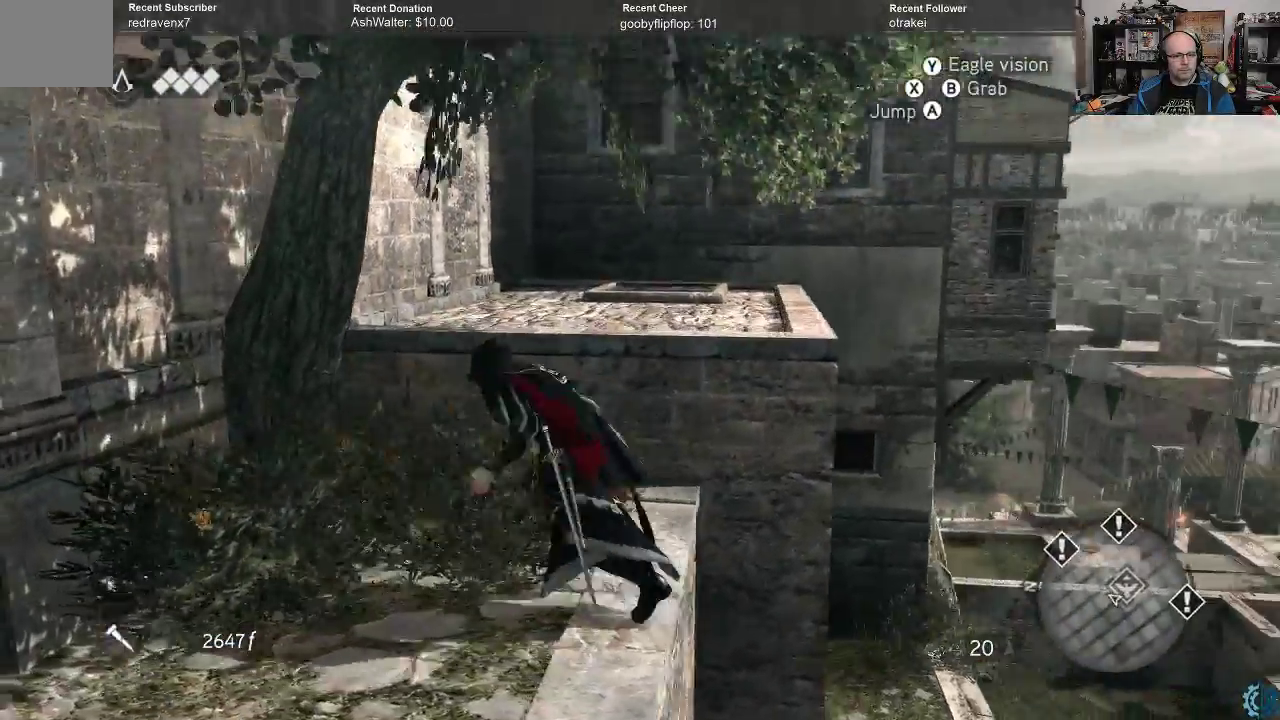
{"buttons": ["A", "R2"], "left_stick": "up", "right_stick": "center", "events": []}
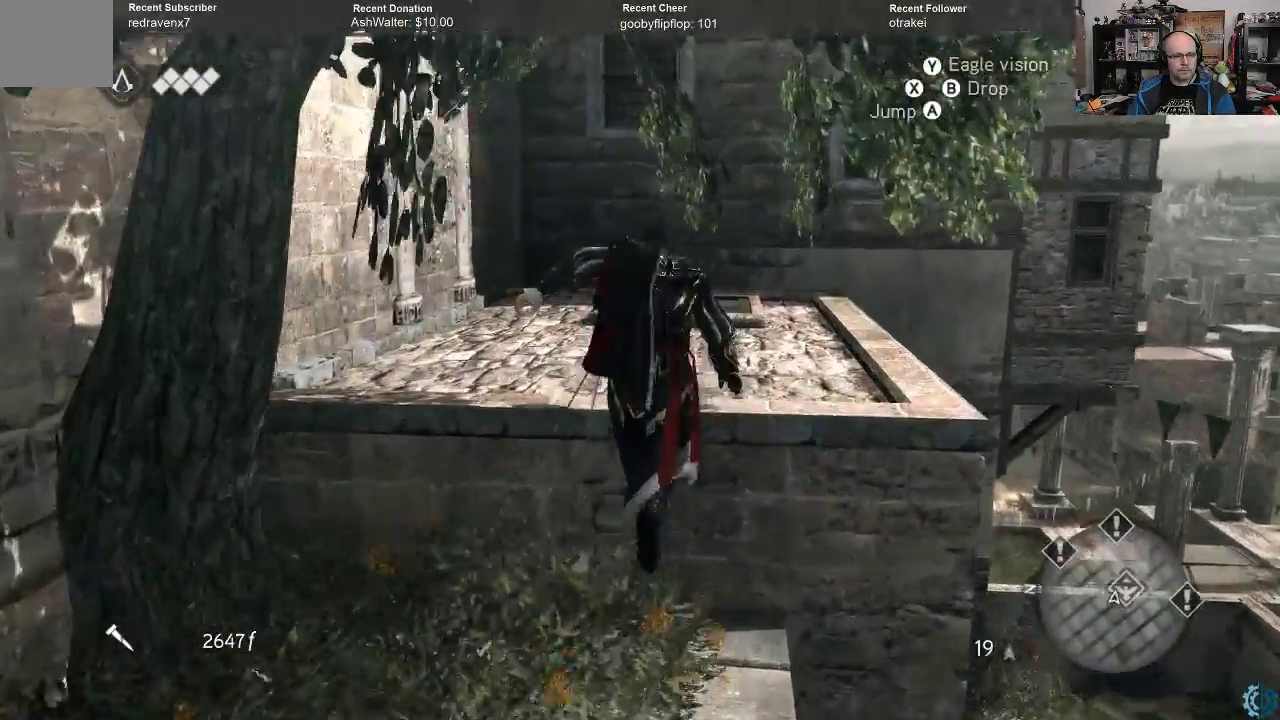
{"buttons": ["R2"], "left_stick": "center", "right_stick": "up", "events": [[67, "A", "up"], [233, "left_stick", "center"], [333, "right_stick", "up"]]}
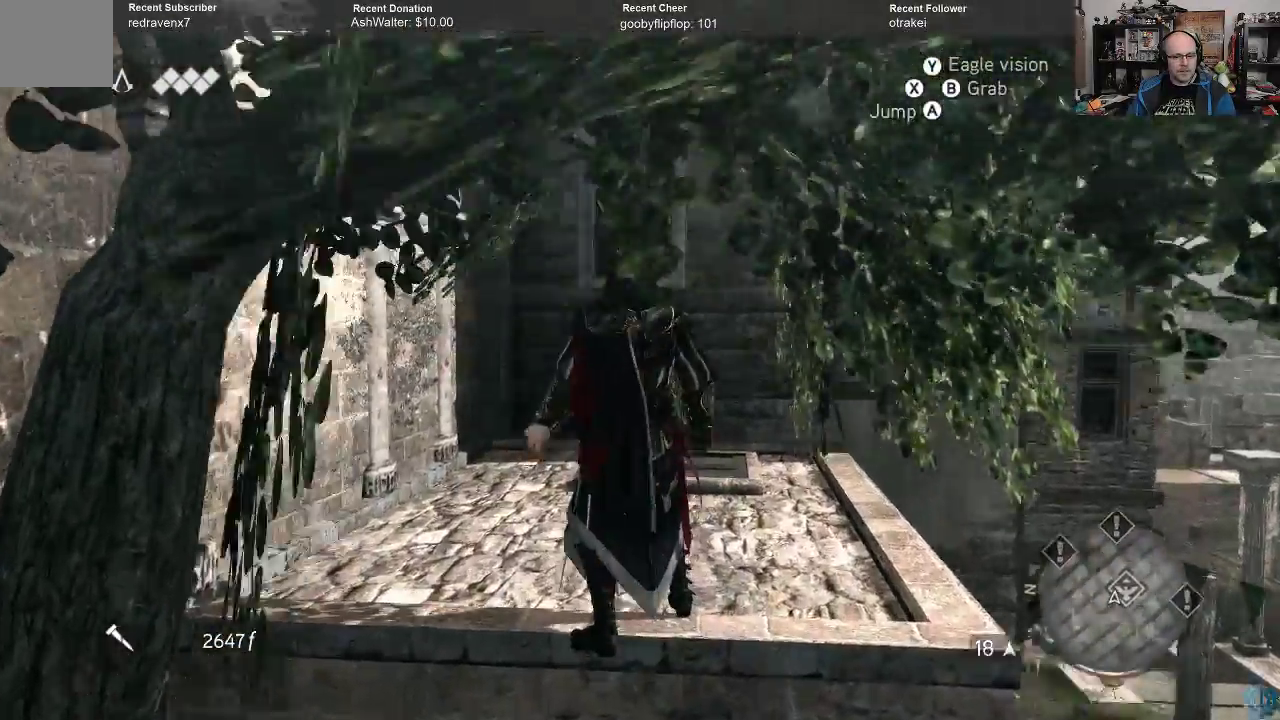
{"buttons": ["R2"], "left_stick": "up-left", "right_stick": "up", "events": [[133, "right_stick", "center"], [233, "right_stick", "up-right"], [367, "left_stick", "up-left"], [400, "right_stick", "up"]]}
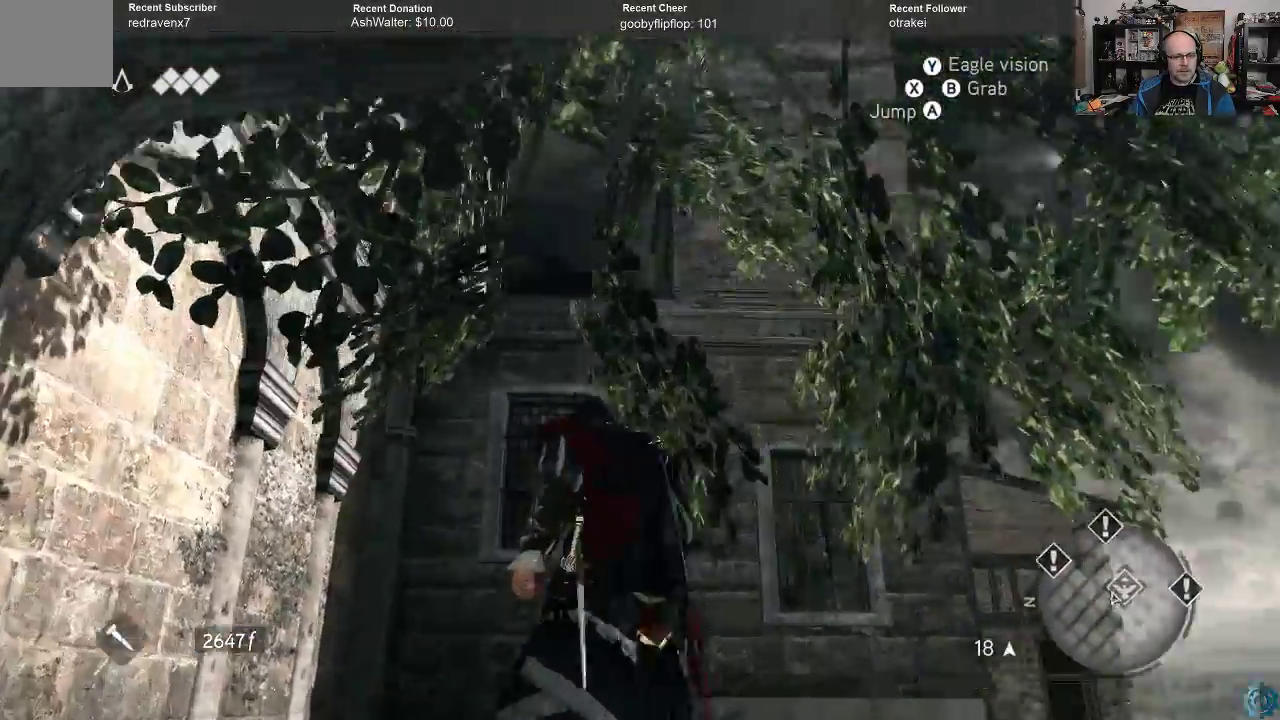
{"buttons": ["A", "R2"], "left_stick": "up", "right_stick": "center", "events": [[167, "left_stick", "up"], [167, "right_stick", "center"], [400, "A", "down"]]}
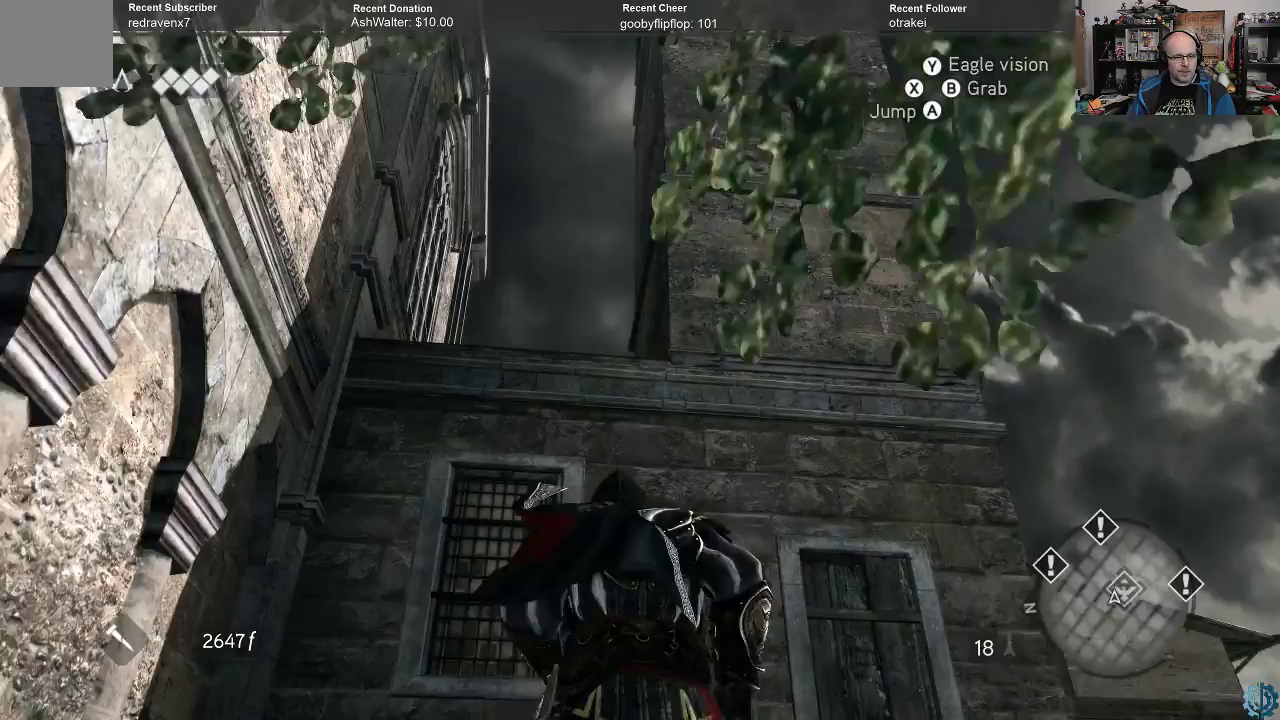
{"buttons": ["A", "R2"], "left_stick": "up", "right_stick": "center", "events": []}
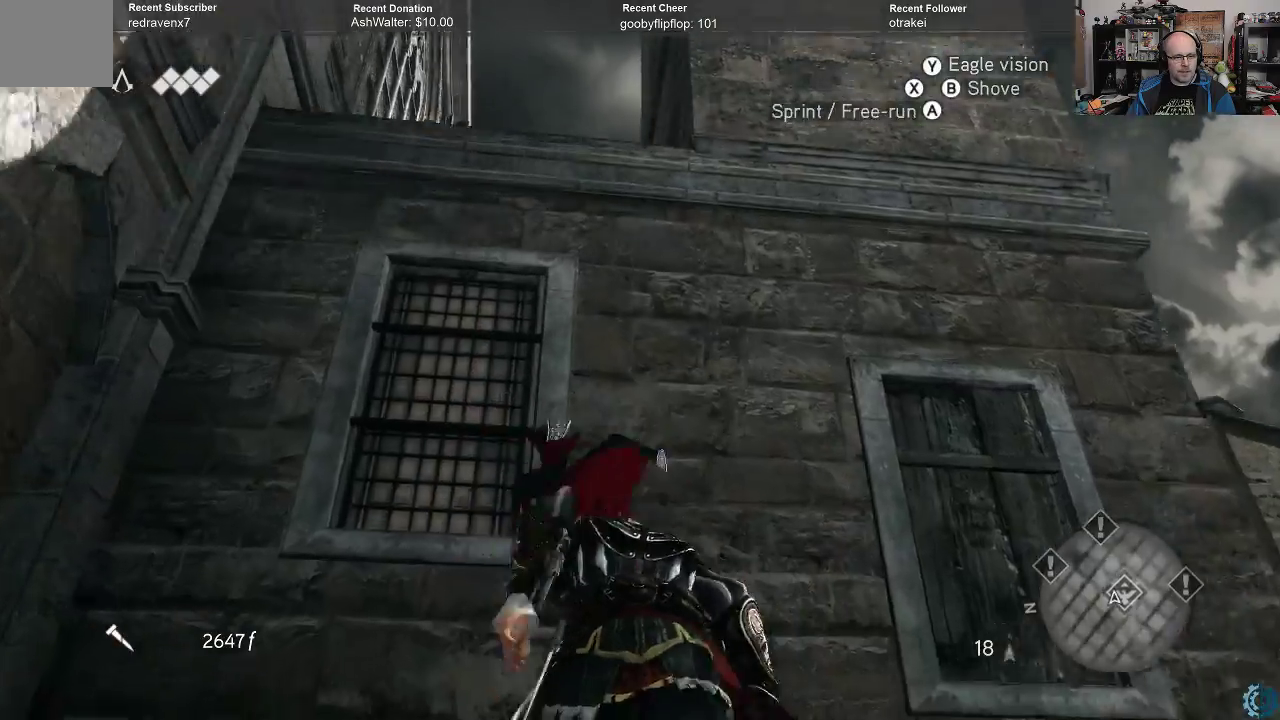
{"buttons": ["A", "R2"], "left_stick": "up", "right_stick": "center", "events": [[100, "left_stick", "up-left"], [267, "left_stick", "up"]]}
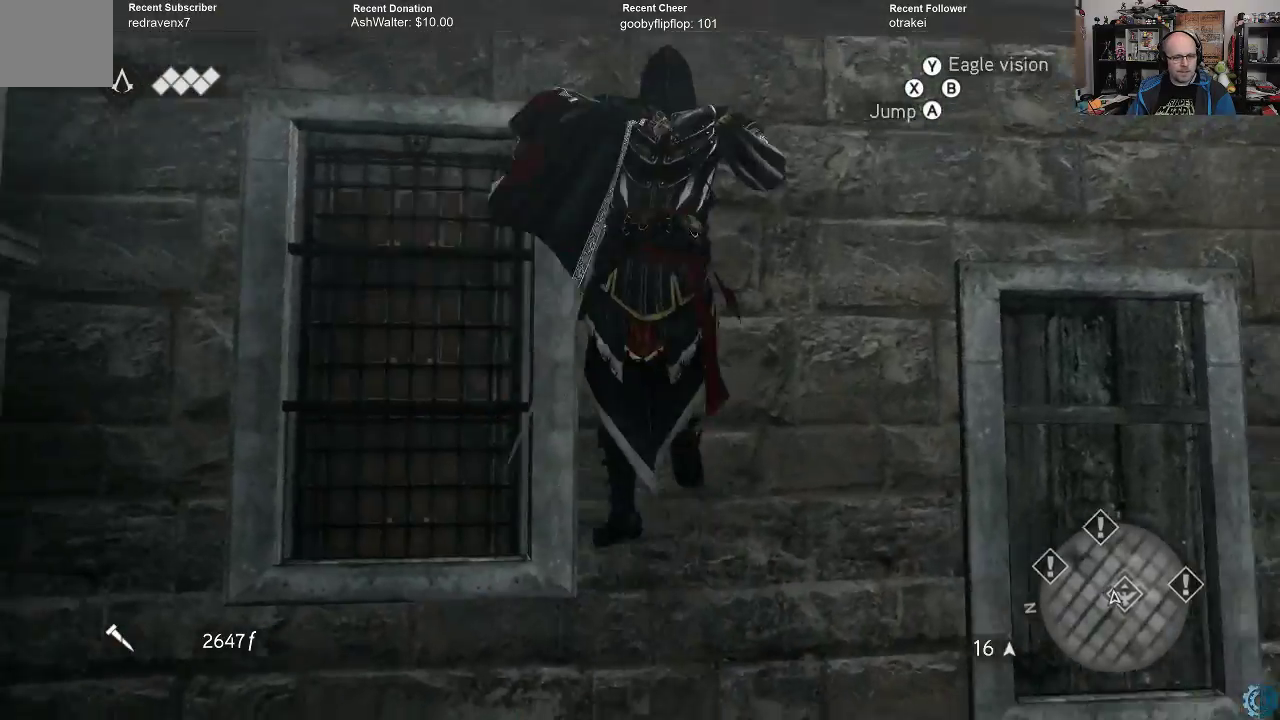
{"buttons": ["A", "R2"], "left_stick": "up", "right_stick": "center", "events": []}
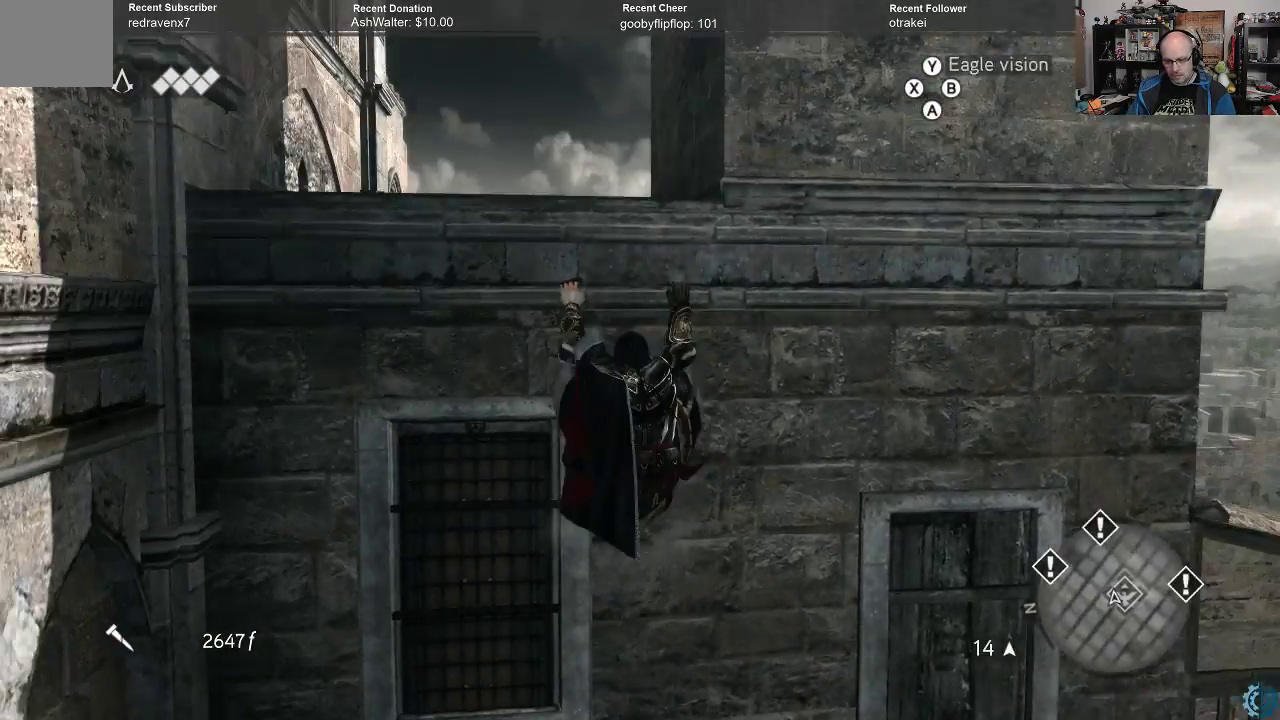
{"buttons": ["R2"], "left_stick": "up", "right_stick": "center", "events": [[300, "A", "up"]]}
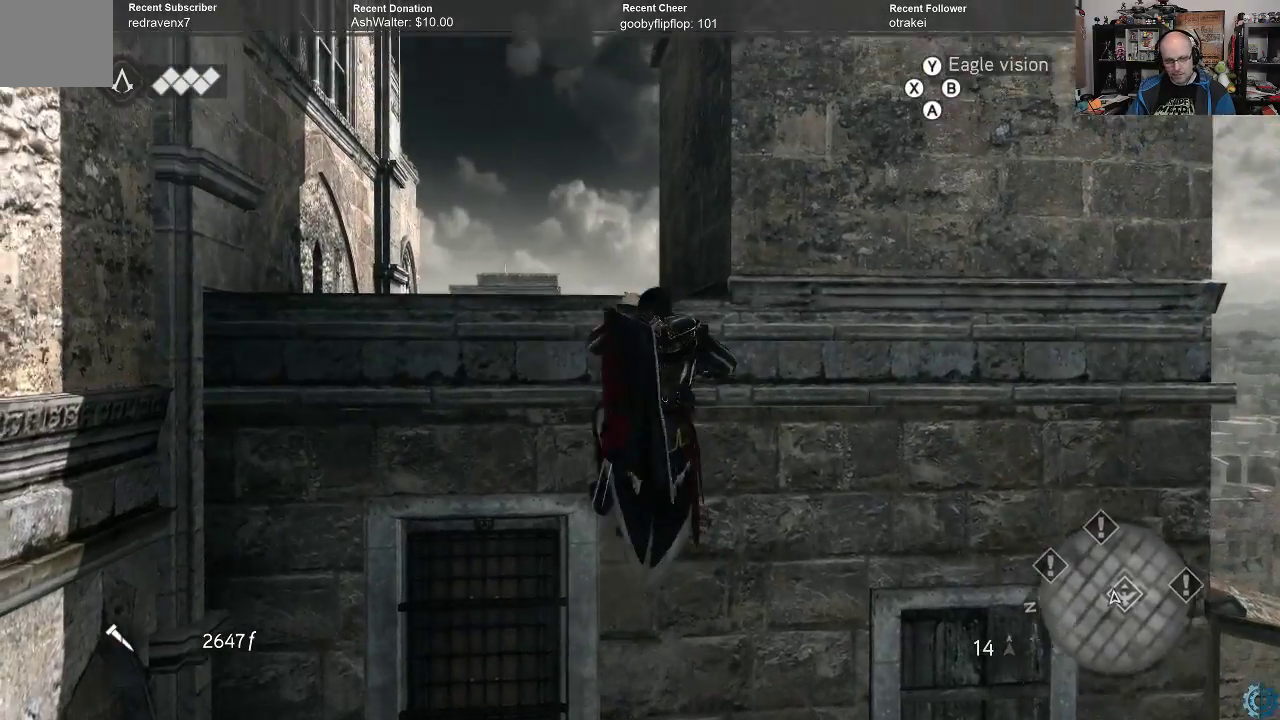
{"buttons": ["R2"], "left_stick": "up", "right_stick": "center", "events": [[133, "left_stick", "center"], [167, "right_stick", "right"], [233, "left_stick", "up-left"], [333, "right_stick", "center"], [433, "left_stick", "up"]]}